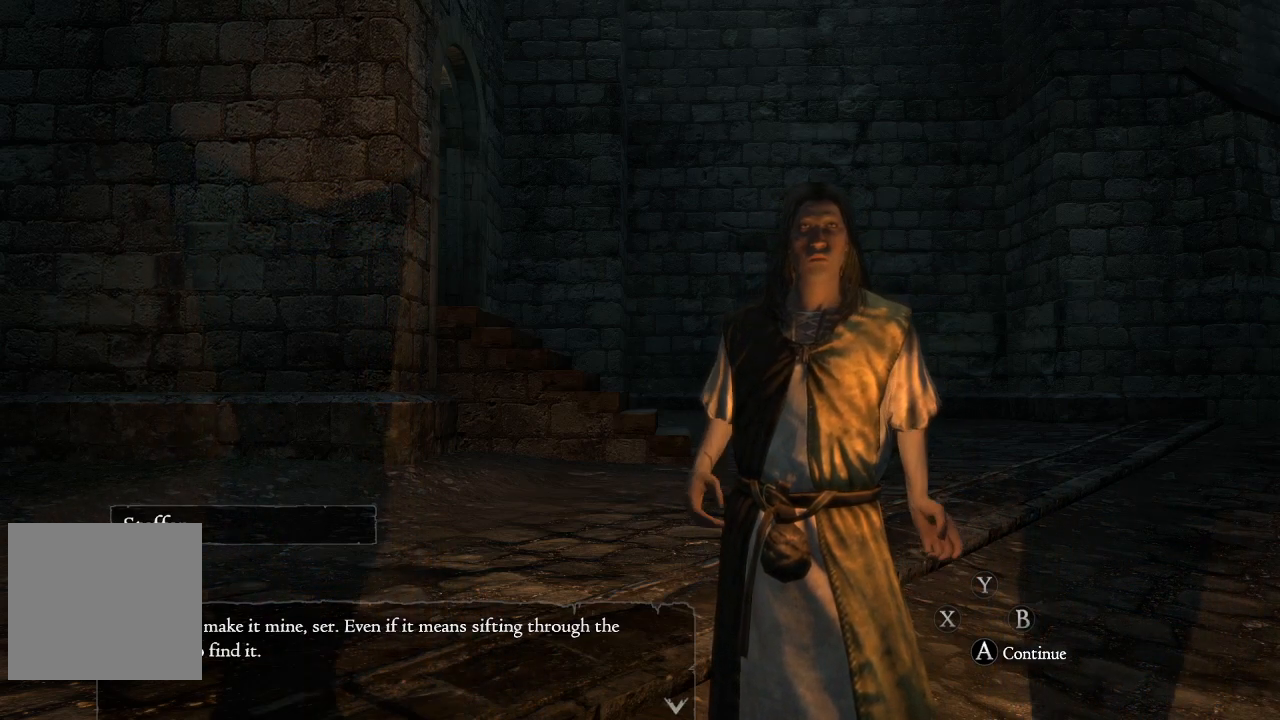
Gameplay with a controller (Xbox layout); each line is a JSON object with the inputs held at the frame after it. "events" lists button and stick changes between this image and that frame as [ms after this image, input, new state], when the widget could be followed in between.
{"buttons": [], "left_stick": "center", "right_stick": "center", "events": []}
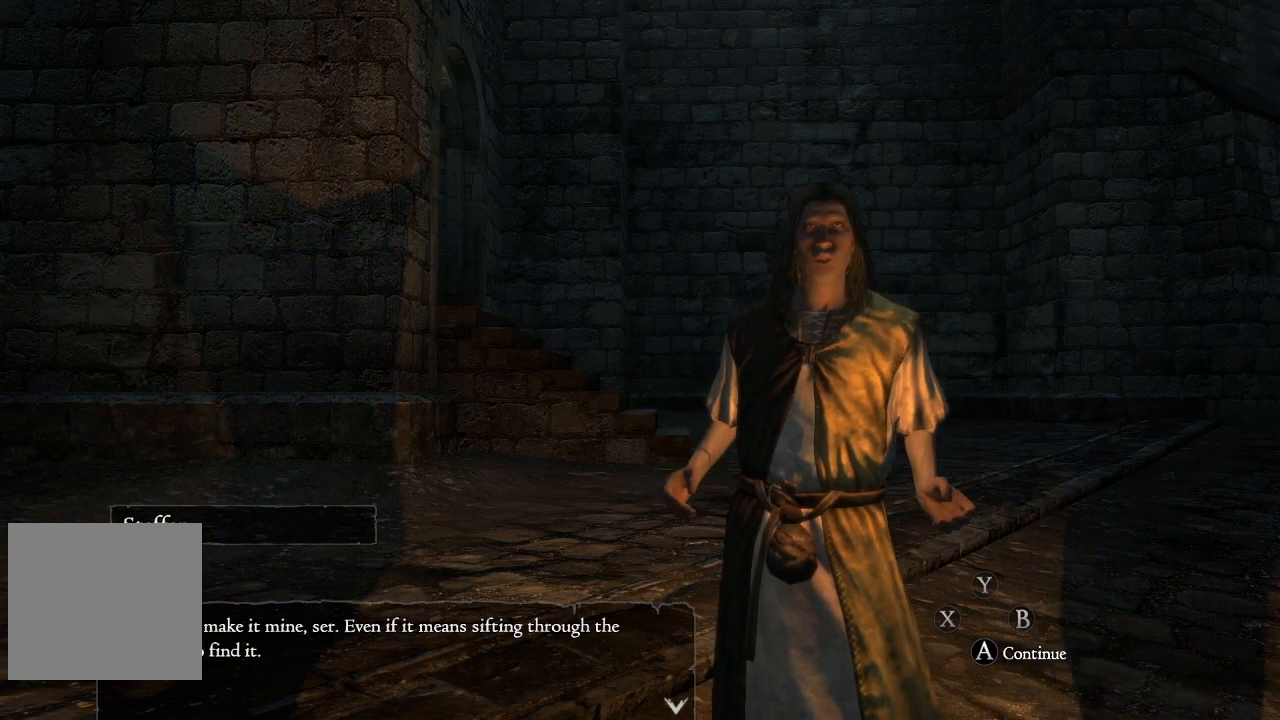
{"buttons": [], "left_stick": "center", "right_stick": "center", "events": []}
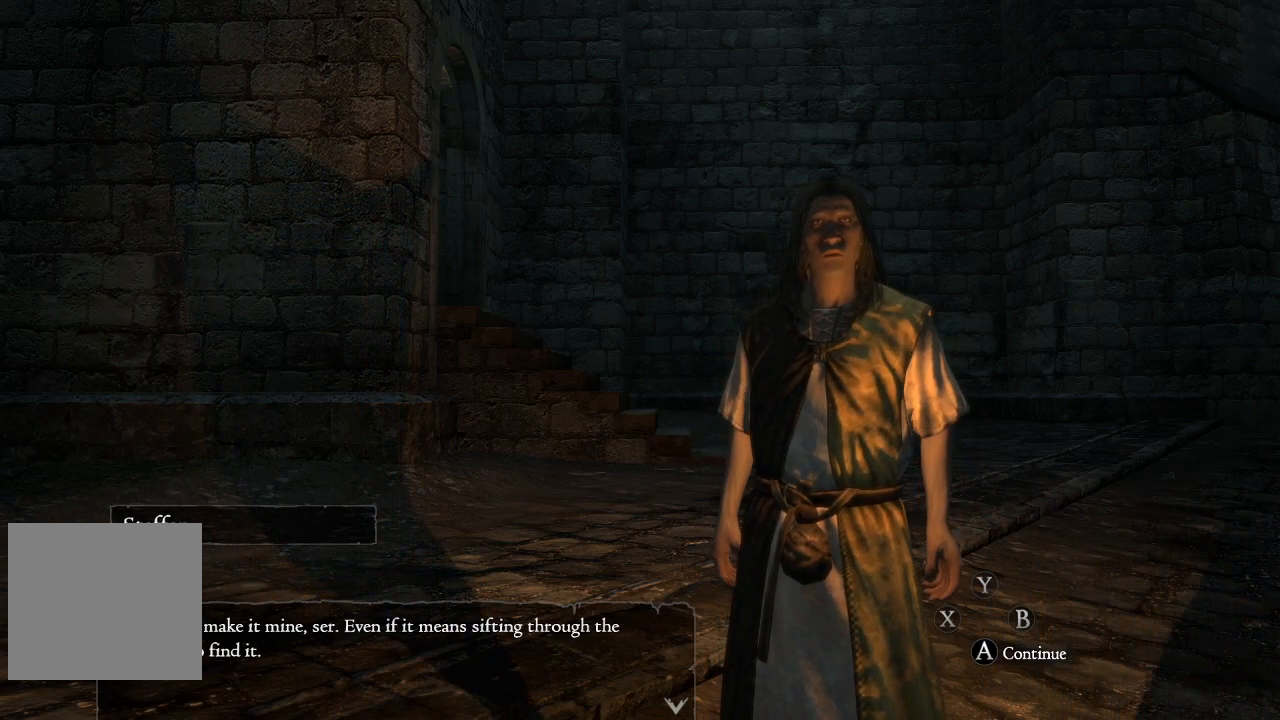
{"buttons": [], "left_stick": "center", "right_stick": "center", "events": []}
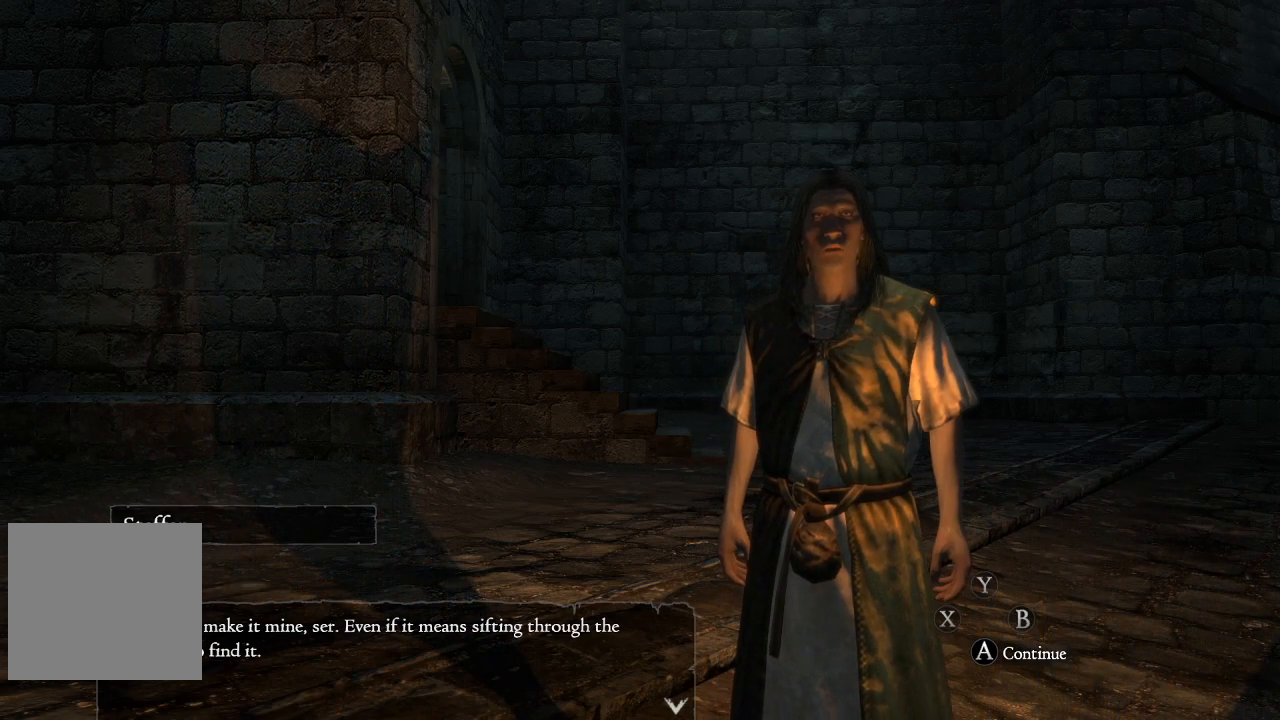
{"buttons": [], "left_stick": "center", "right_stick": "center", "events": [[217, "A", "down"], [317, "A", "up"]]}
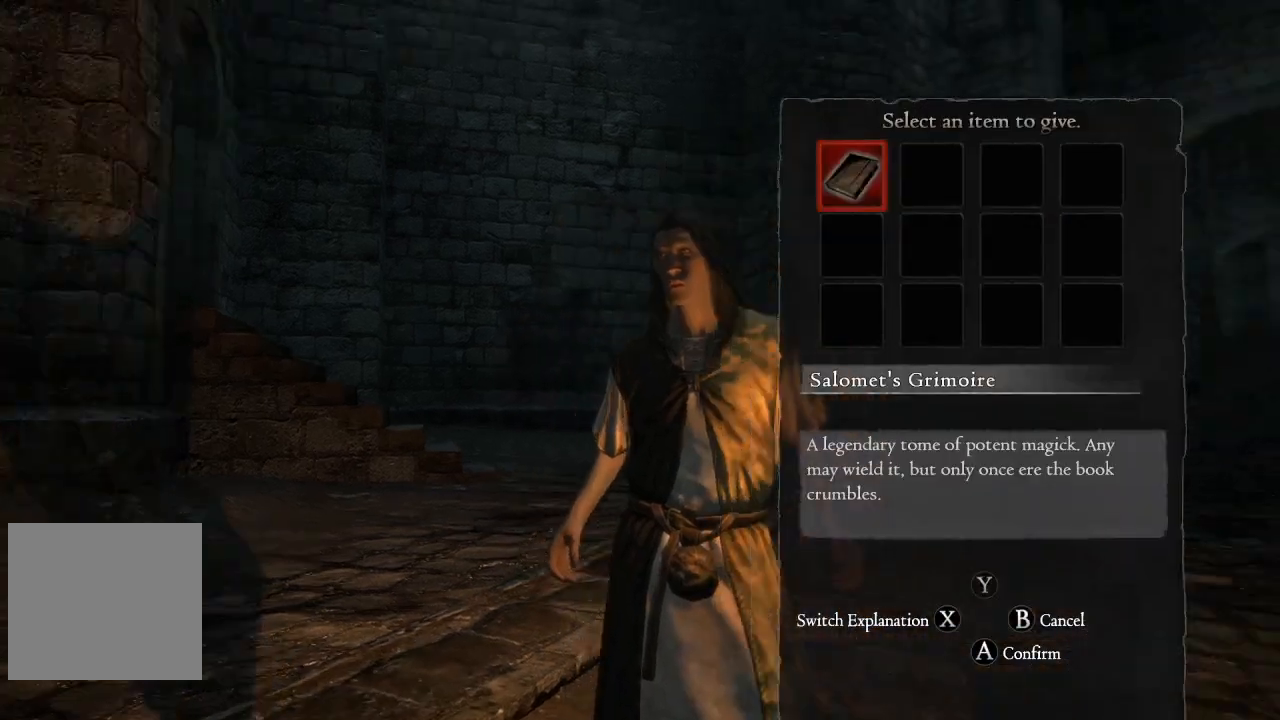
{"buttons": [], "left_stick": "center", "right_stick": "center", "events": []}
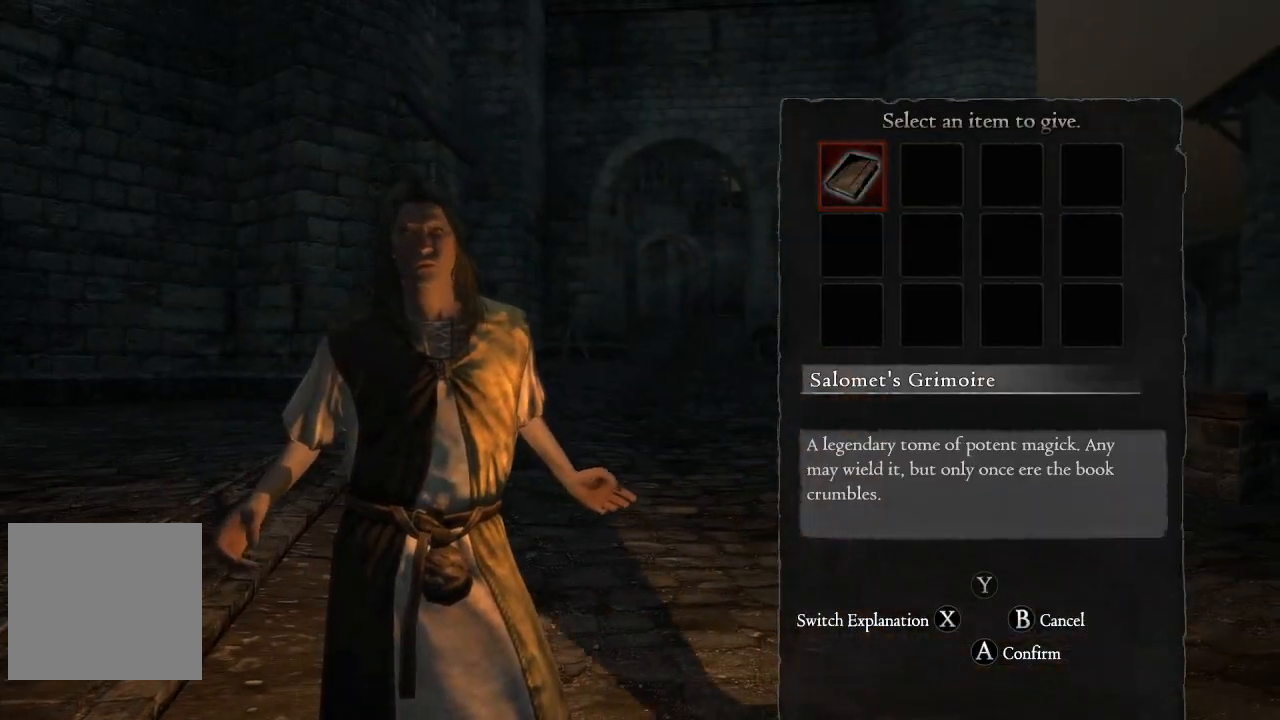
{"buttons": [], "left_stick": "center", "right_stick": "center", "events": []}
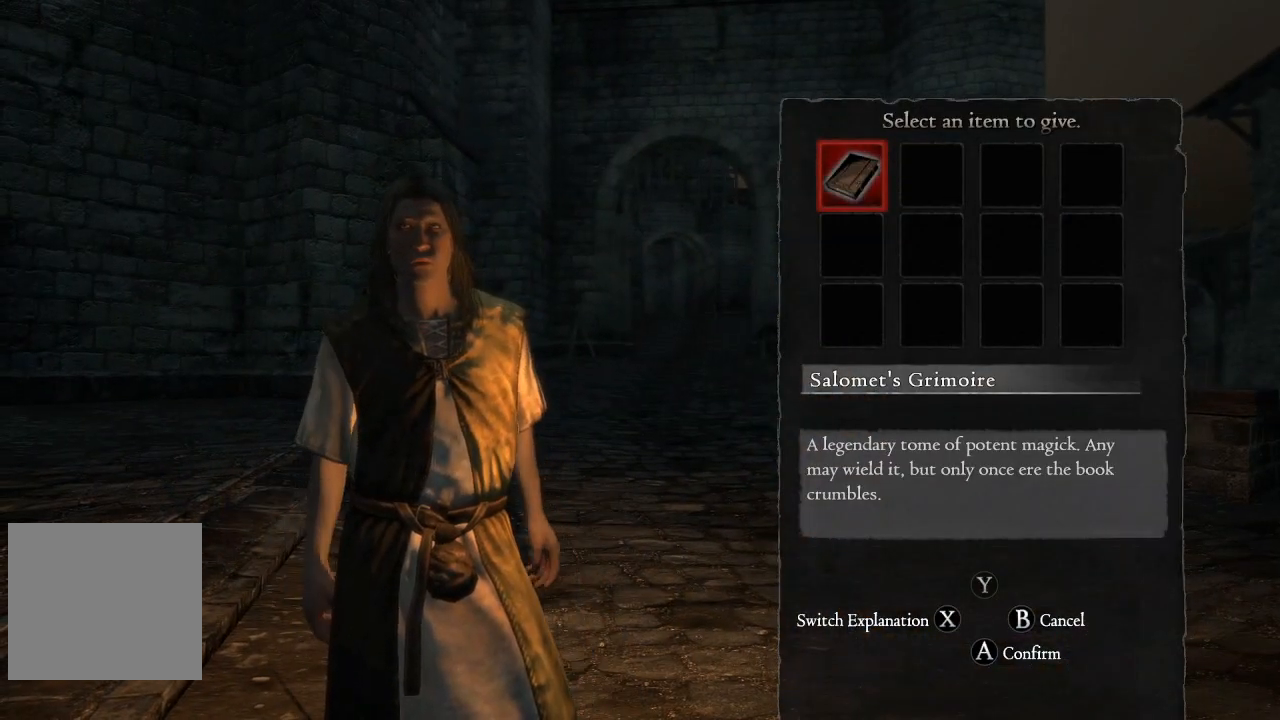
{"buttons": [], "left_stick": "center", "right_stick": "center", "events": []}
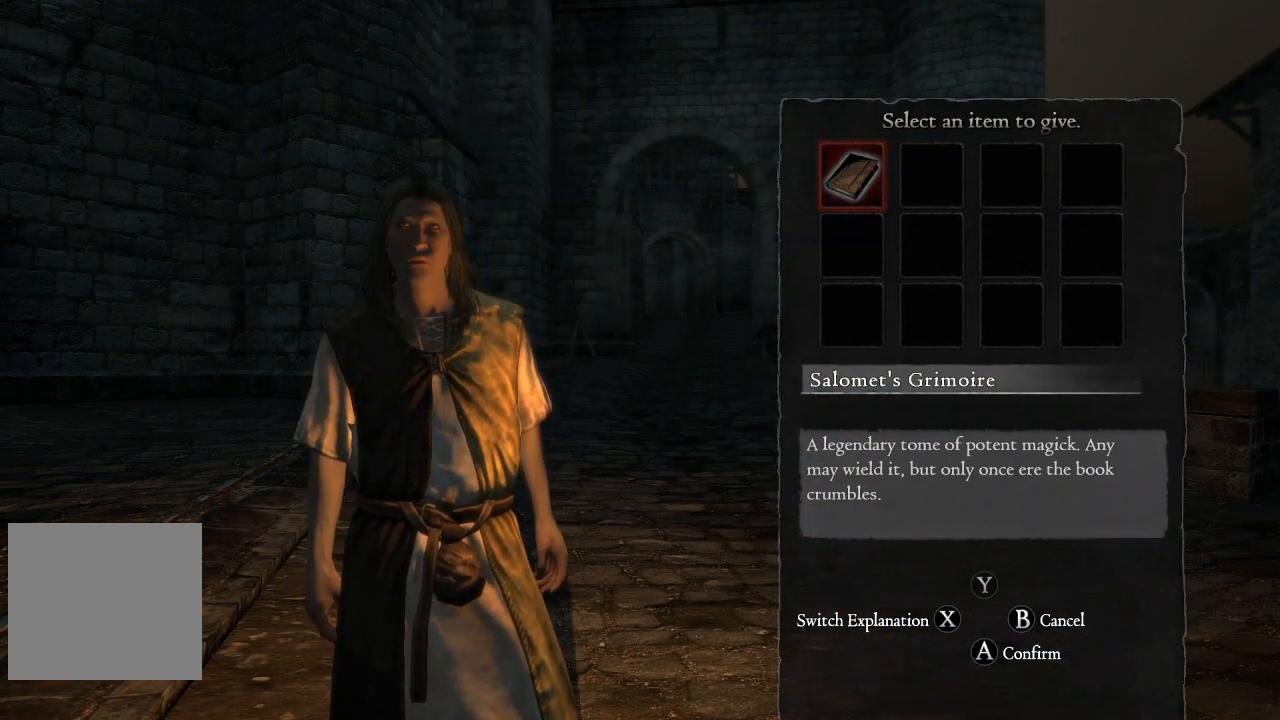
{"buttons": [], "left_stick": "center", "right_stick": "center", "events": []}
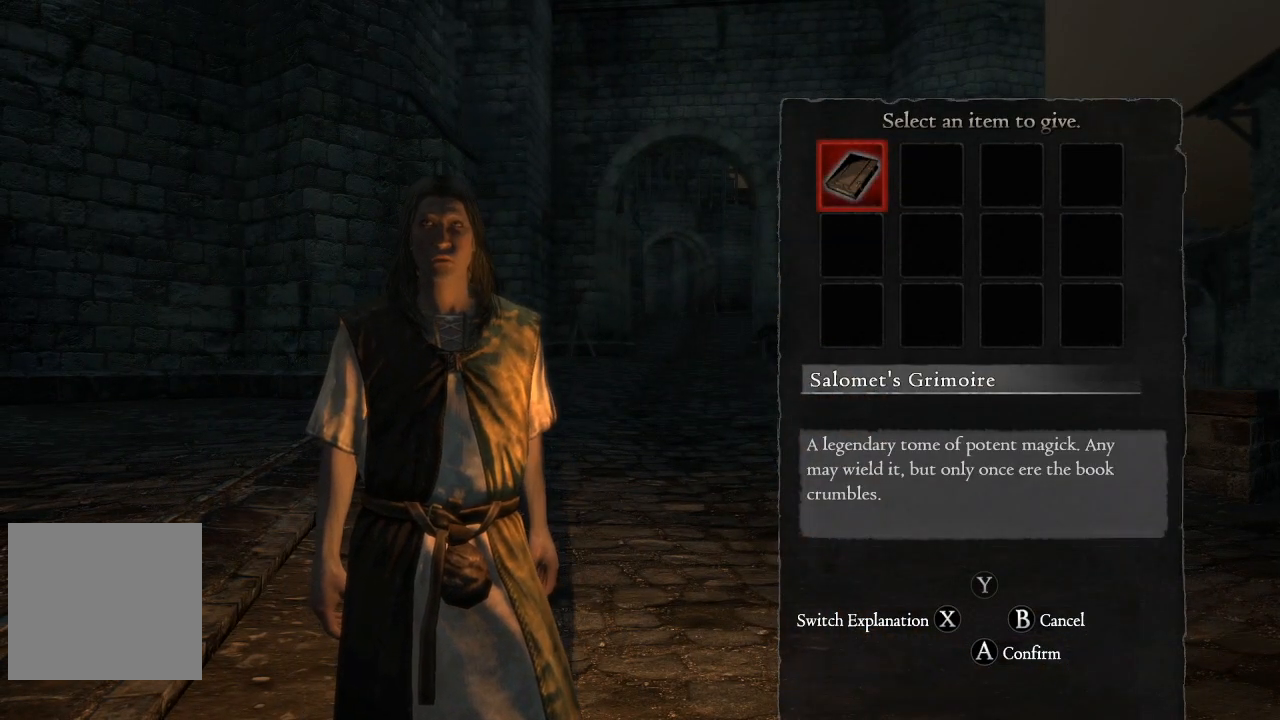
{"buttons": [], "left_stick": "center", "right_stick": "center", "events": []}
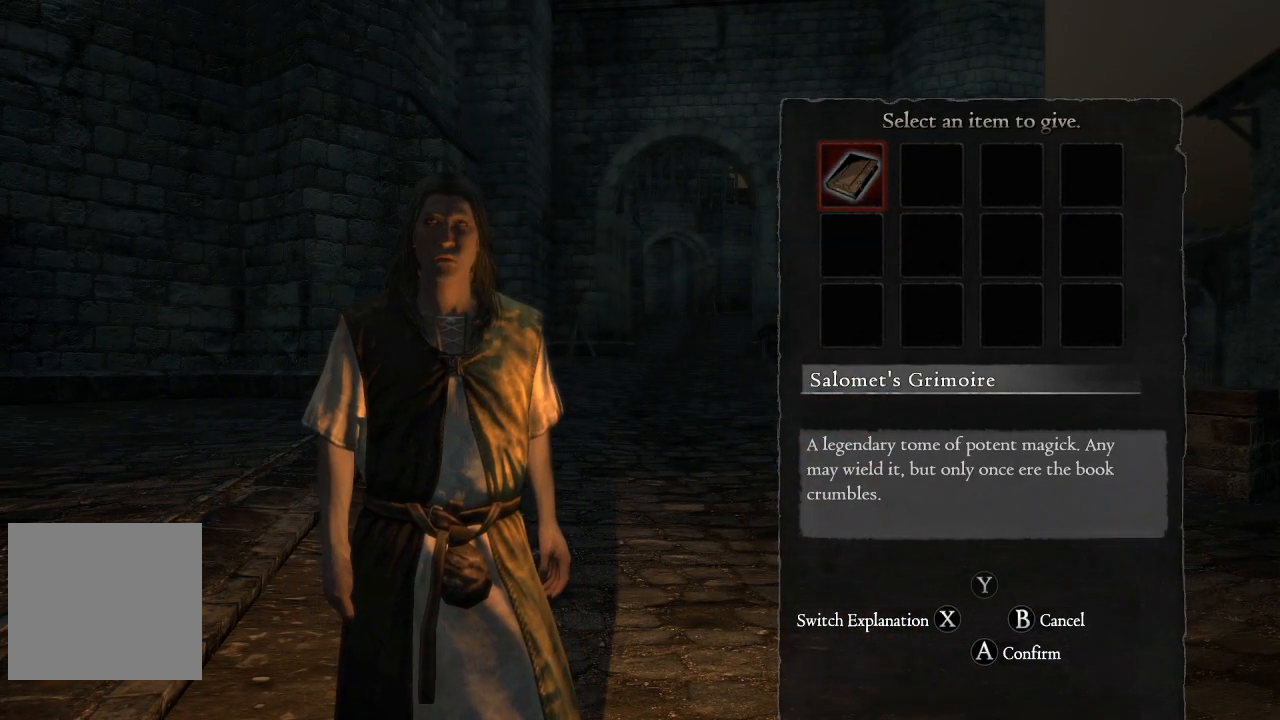
{"buttons": [], "left_stick": "center", "right_stick": "center", "events": []}
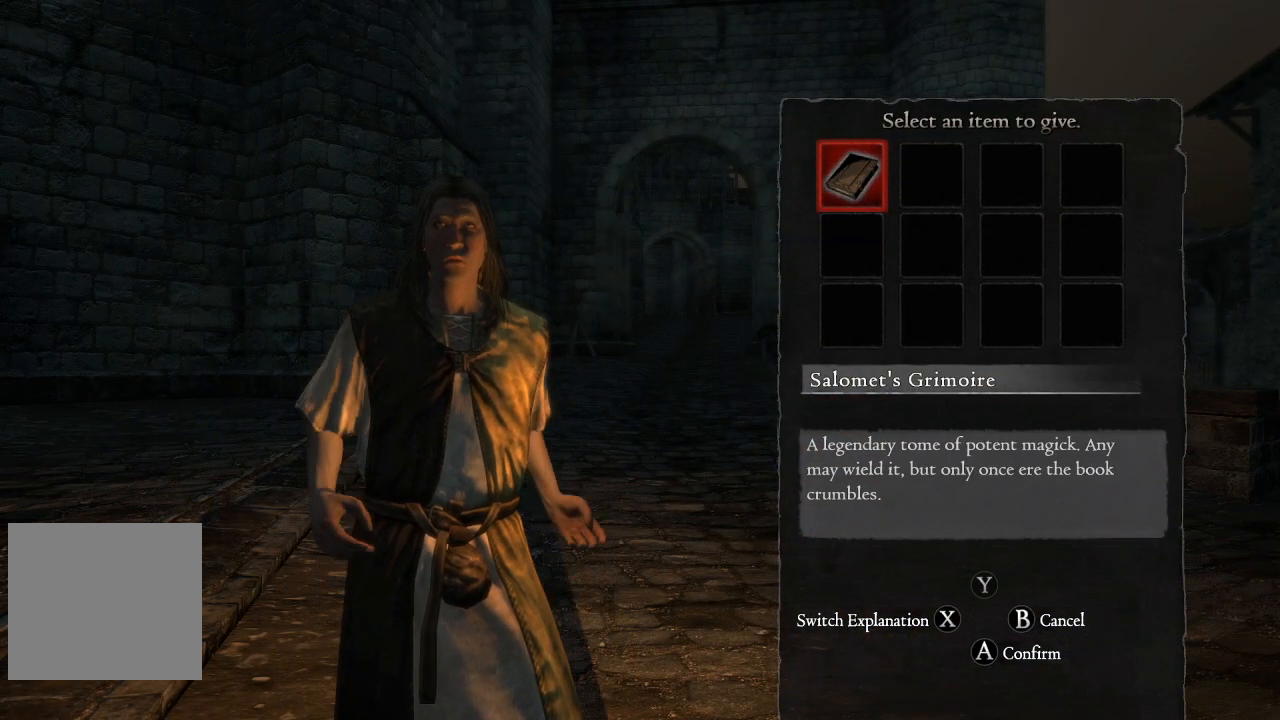
{"buttons": [], "left_stick": "center", "right_stick": "center", "events": []}
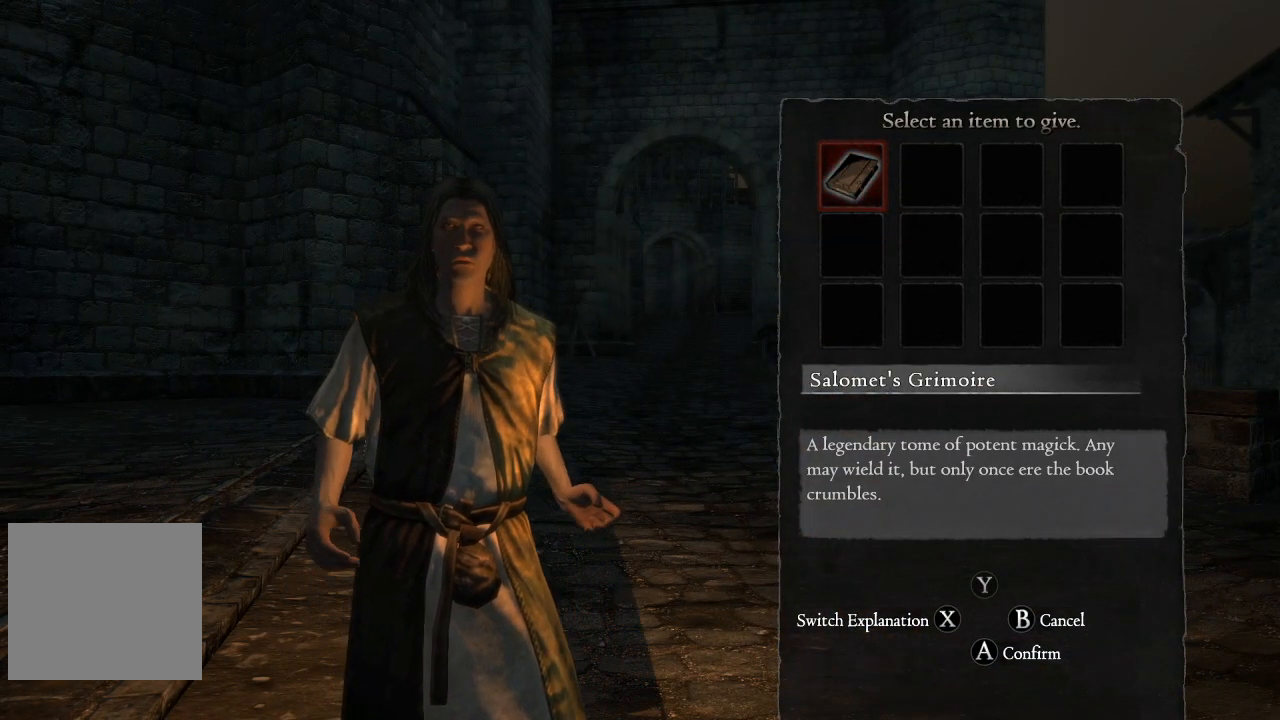
{"buttons": ["A"], "left_stick": "center", "right_stick": "center", "events": [[434, "A", "down"]]}
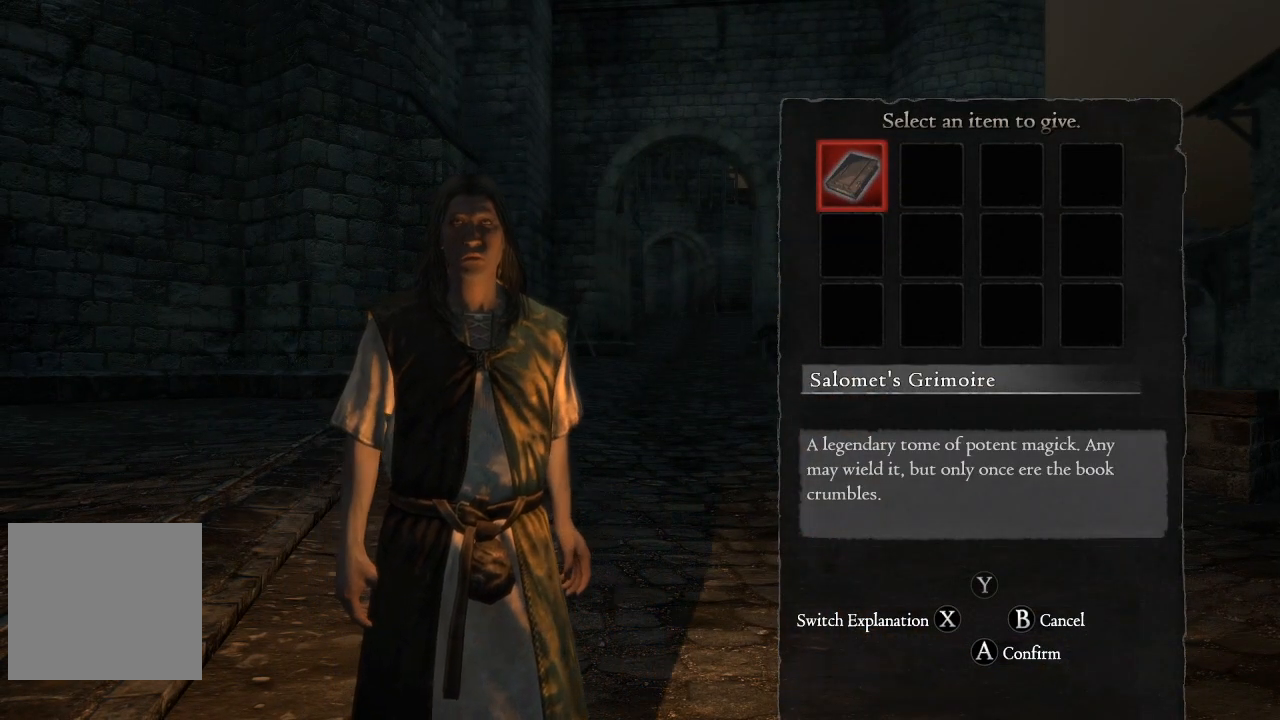
{"buttons": [], "left_stick": "center", "right_stick": "center", "events": [[33, "A", "up"]]}
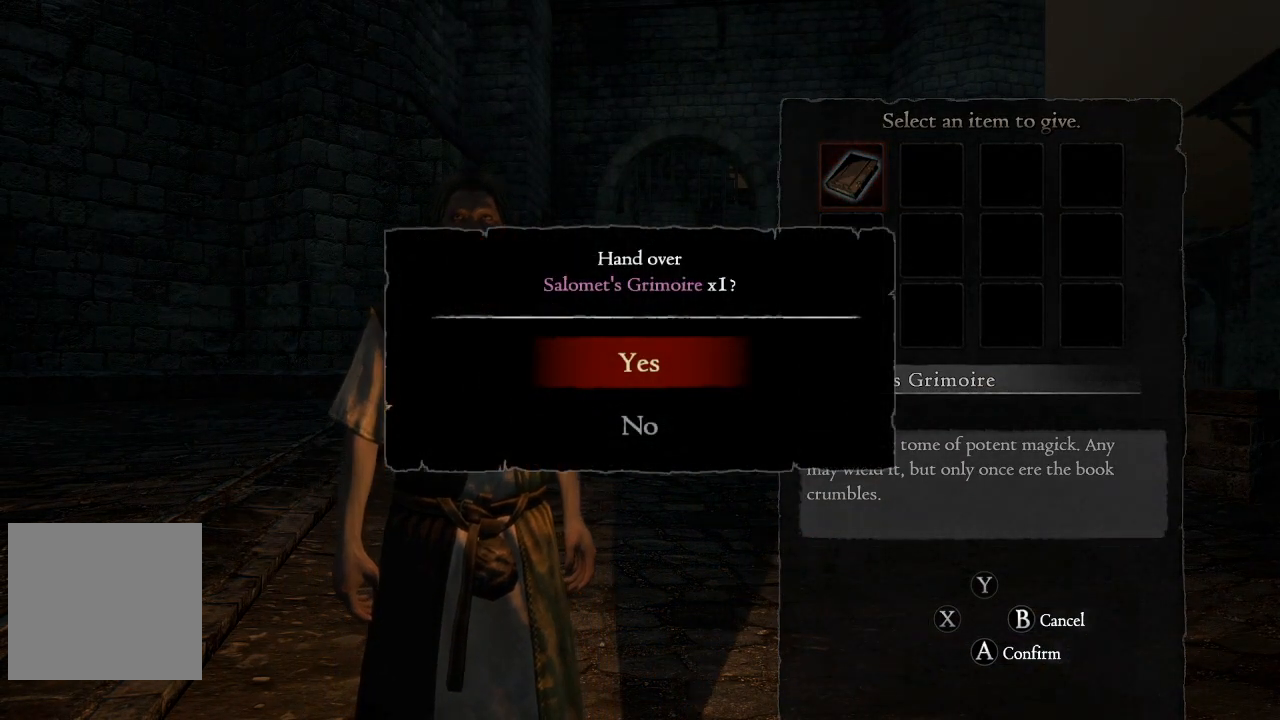
{"buttons": [], "left_stick": "center", "right_stick": "center", "events": []}
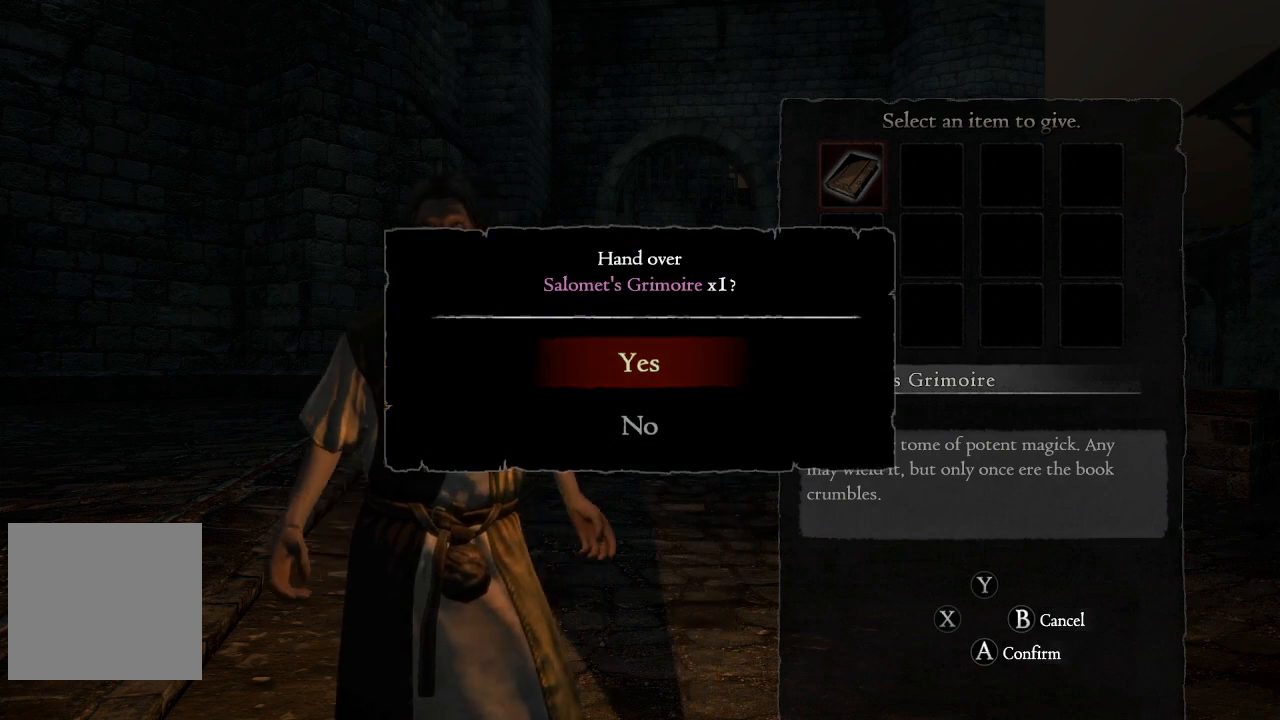
{"buttons": [], "left_stick": "center", "right_stick": "center", "events": []}
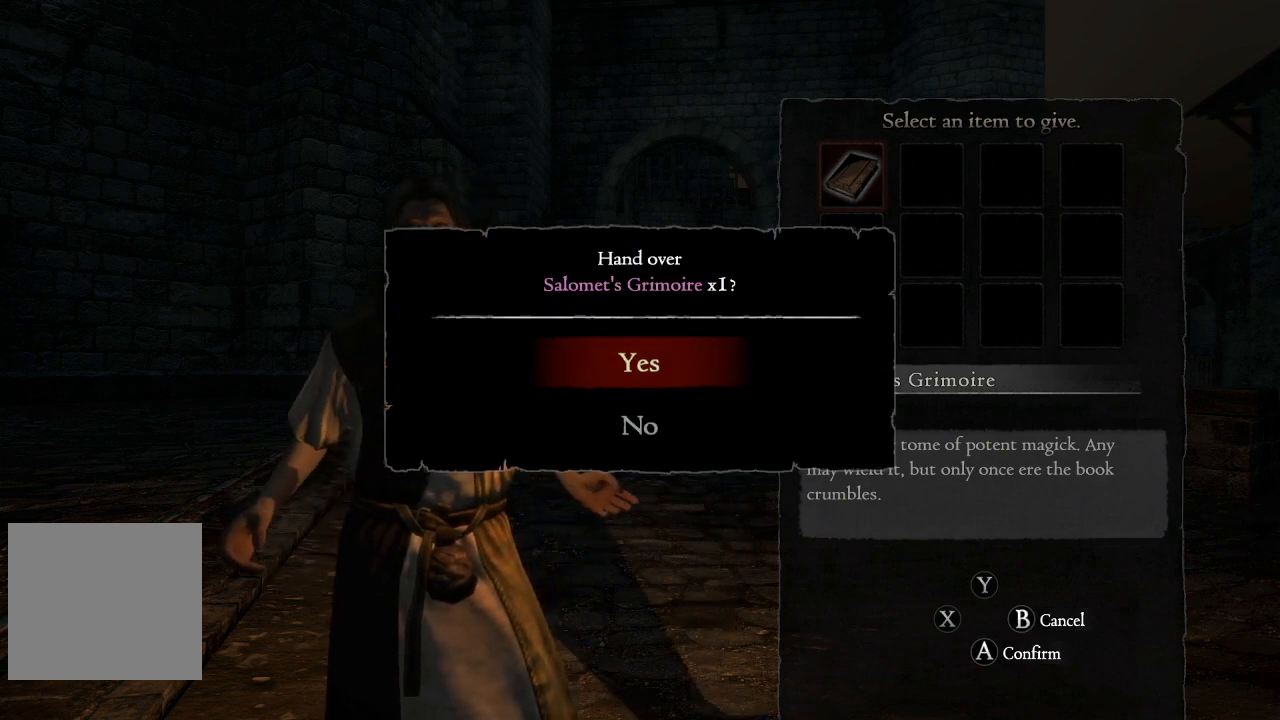
{"buttons": ["A"], "left_stick": "center", "right_stick": "center", "events": [[451, "A", "down"]]}
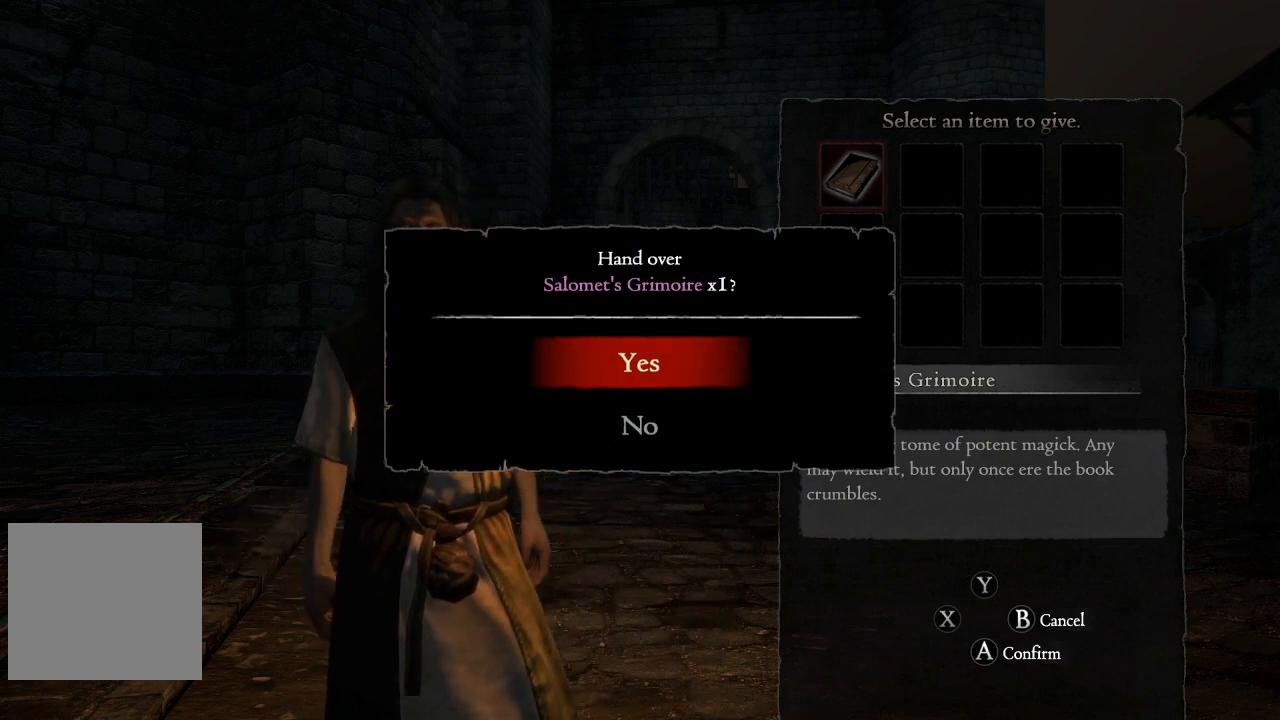
{"buttons": [], "left_stick": "center", "right_stick": "center", "events": [[50, "A", "up"]]}